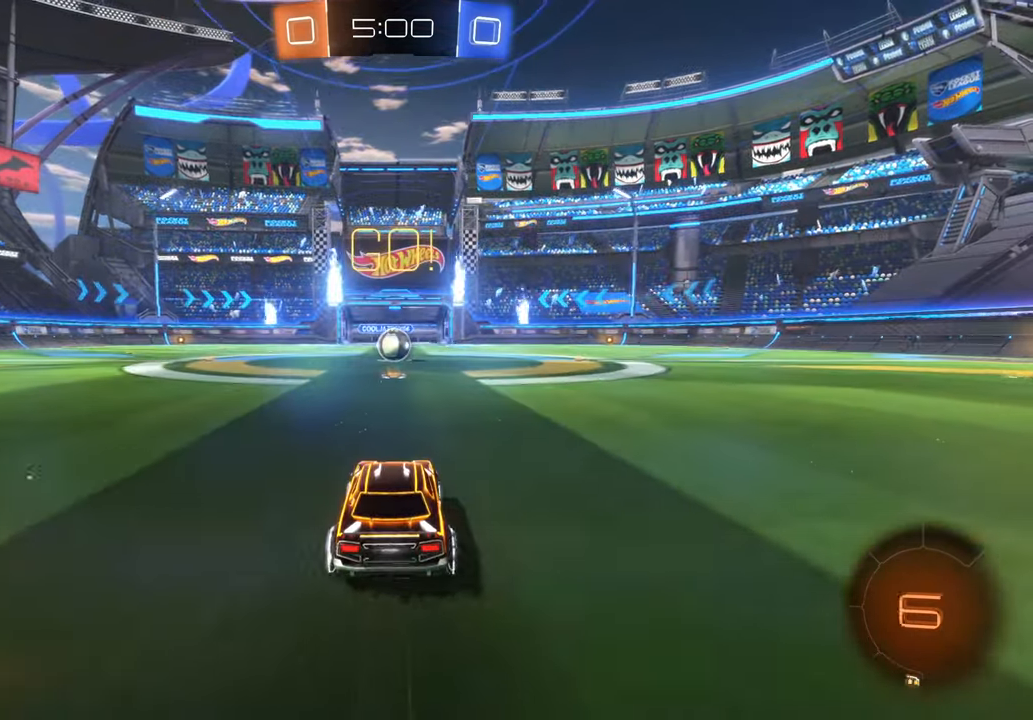
Gameplay with a controller (Xbox layout); each line is a JSON object with the inputs held at the frame after it (dt_ms = milliseconds from this image to that frame). "events" lists button and stick changes between this image and that frame as [ms after this image, input, new state], when the widget could be followed in between. Not read: B L1 L3 R1 R2 R3 Y.
{"dt_ms": 500, "buttons": [], "left_stick": "up-left", "right_stick": "center", "events": [[367, "X", "up"], [500, "left_stick", "up-left"]]}
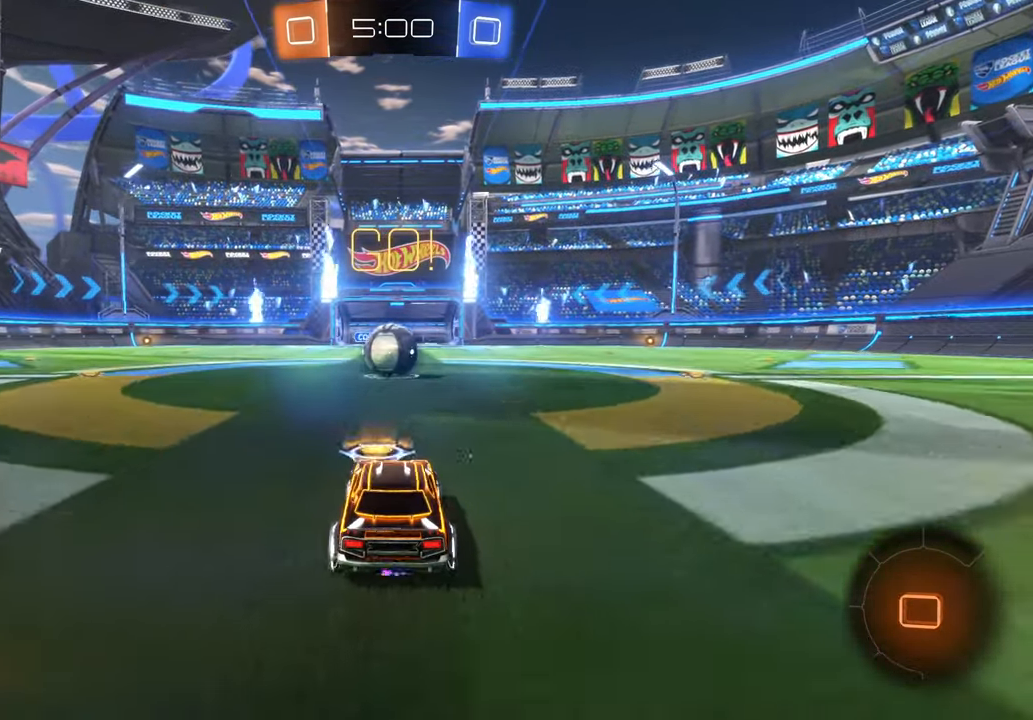
{"dt_ms": 500, "buttons": ["A"], "left_stick": "up-right", "right_stick": "center"}
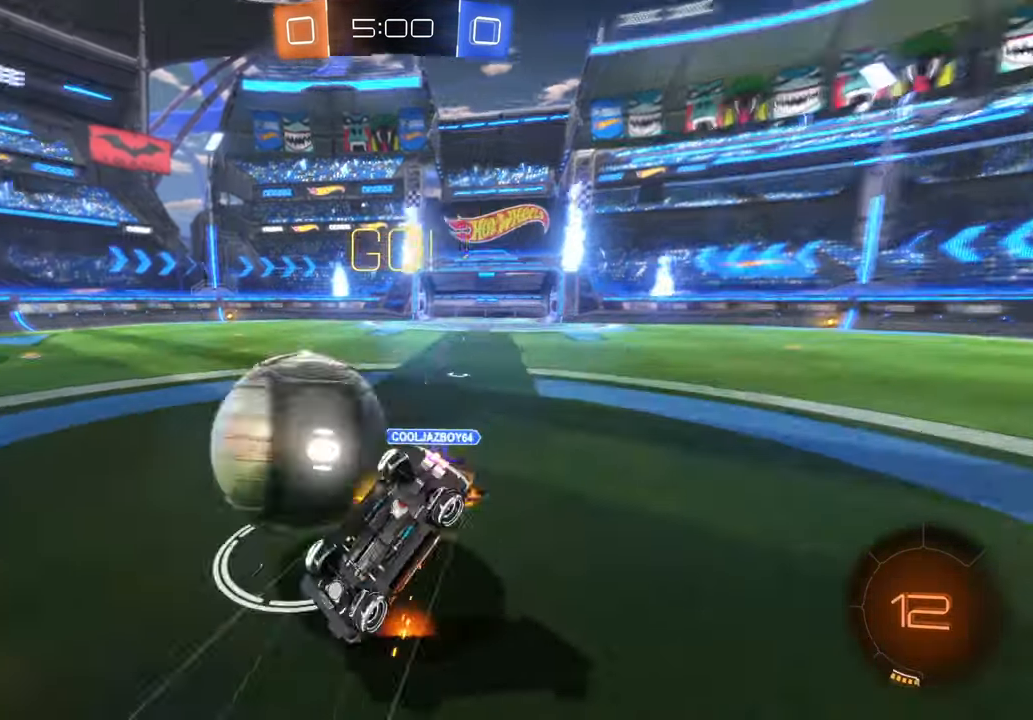
{"dt_ms": 500, "buttons": [], "left_stick": "right", "right_stick": "center", "events": [[50, "A", "up"], [117, "left_stick", "center"], [233, "left_stick", "right"]]}
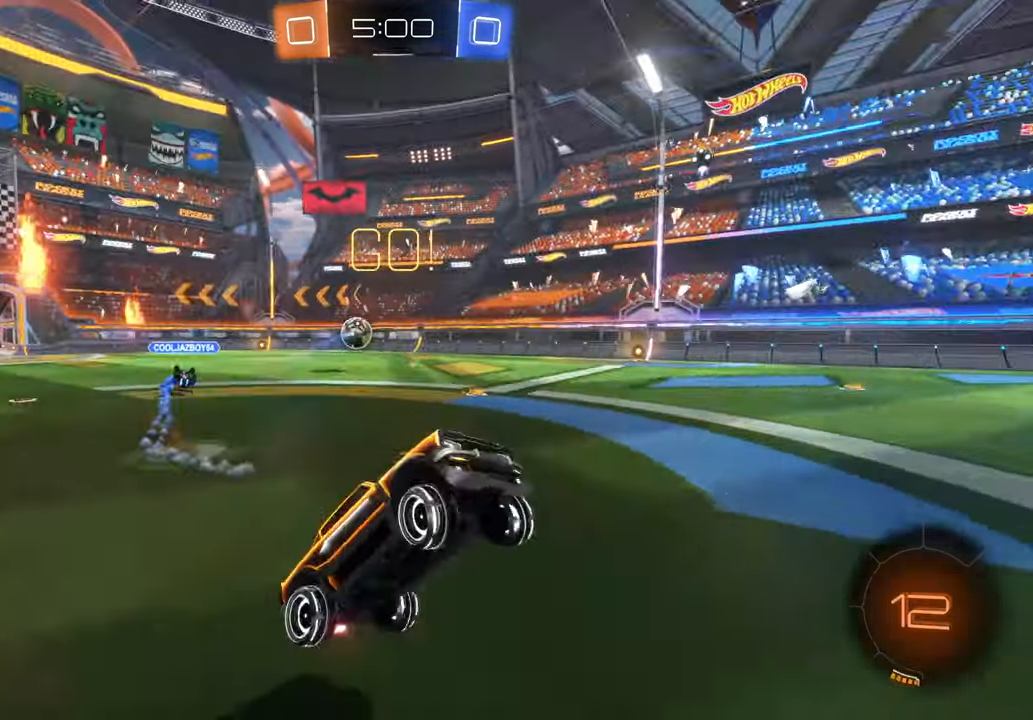
{"dt_ms": 500, "buttons": [], "left_stick": "right", "right_stick": "center"}
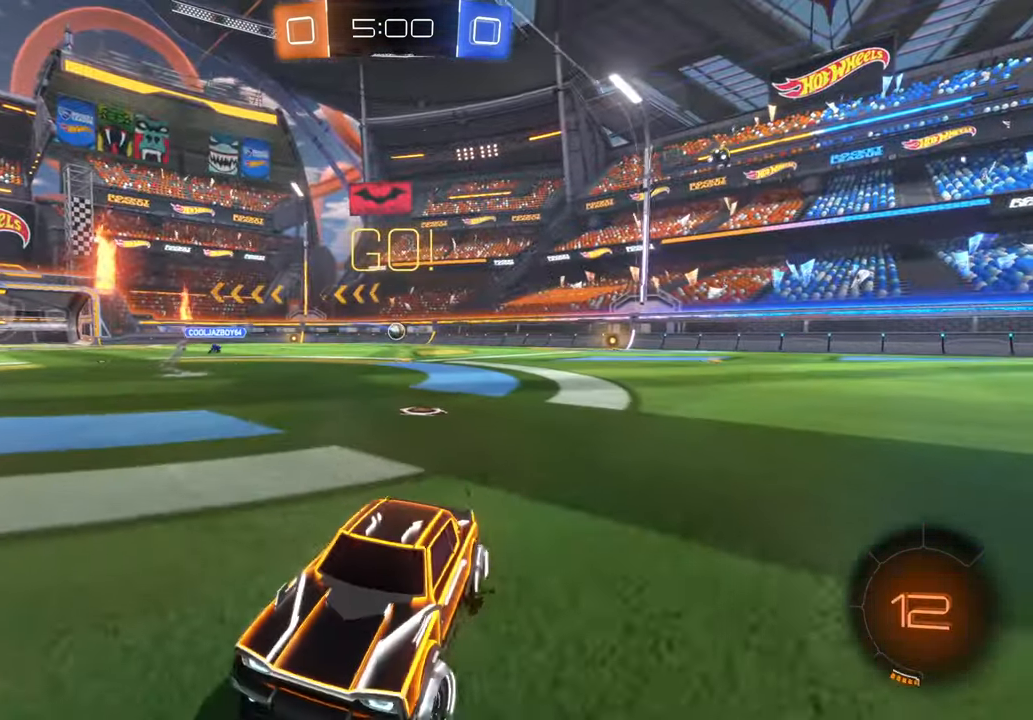
{"dt_ms": 500, "buttons": ["X"], "left_stick": "right", "right_stick": "center", "events": [[200, "X", "down"]]}
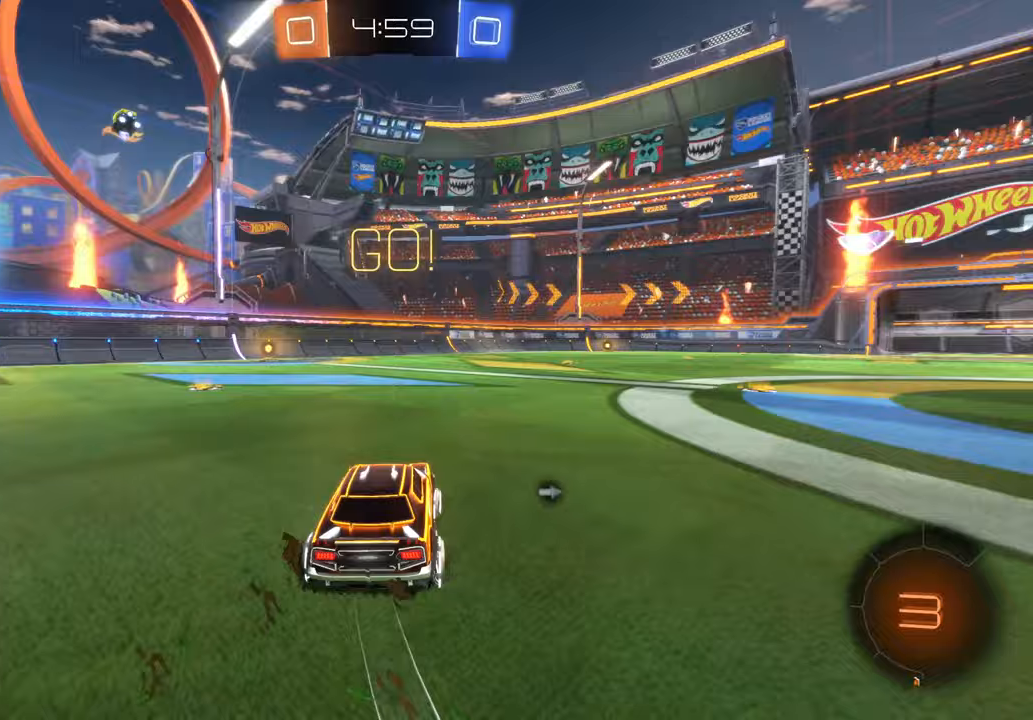
{"dt_ms": 1000, "buttons": ["A"], "left_stick": "up", "right_stick": "center"}
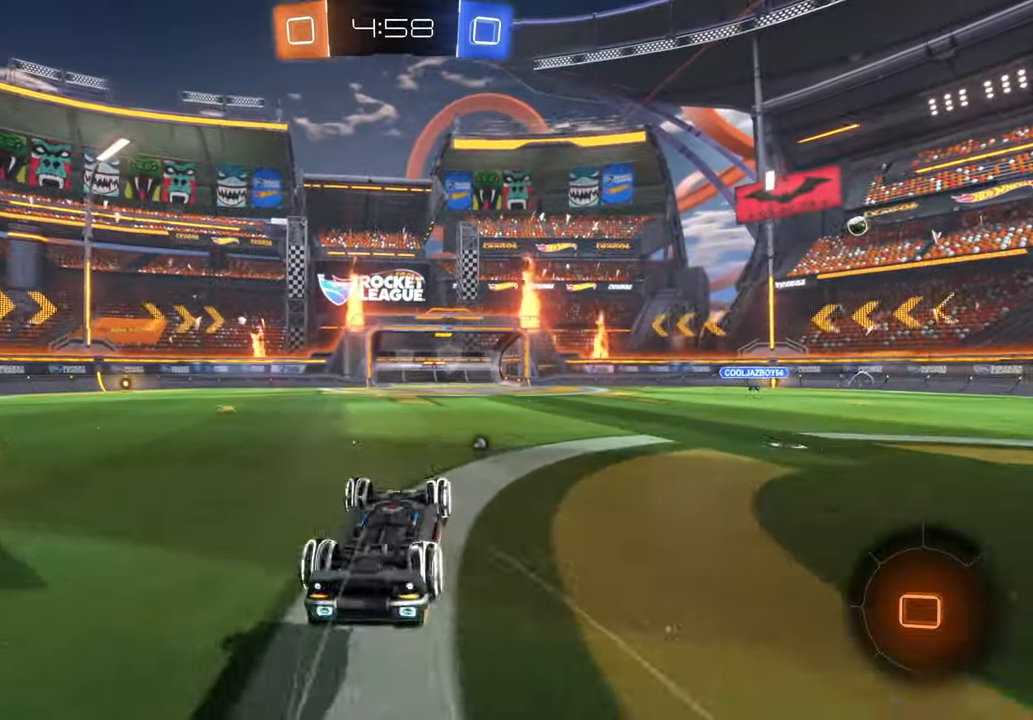
{"dt_ms": 500, "buttons": [], "left_stick": "center", "right_stick": "center", "events": [[17, "A", "up"], [50, "left_stick", "center"]]}
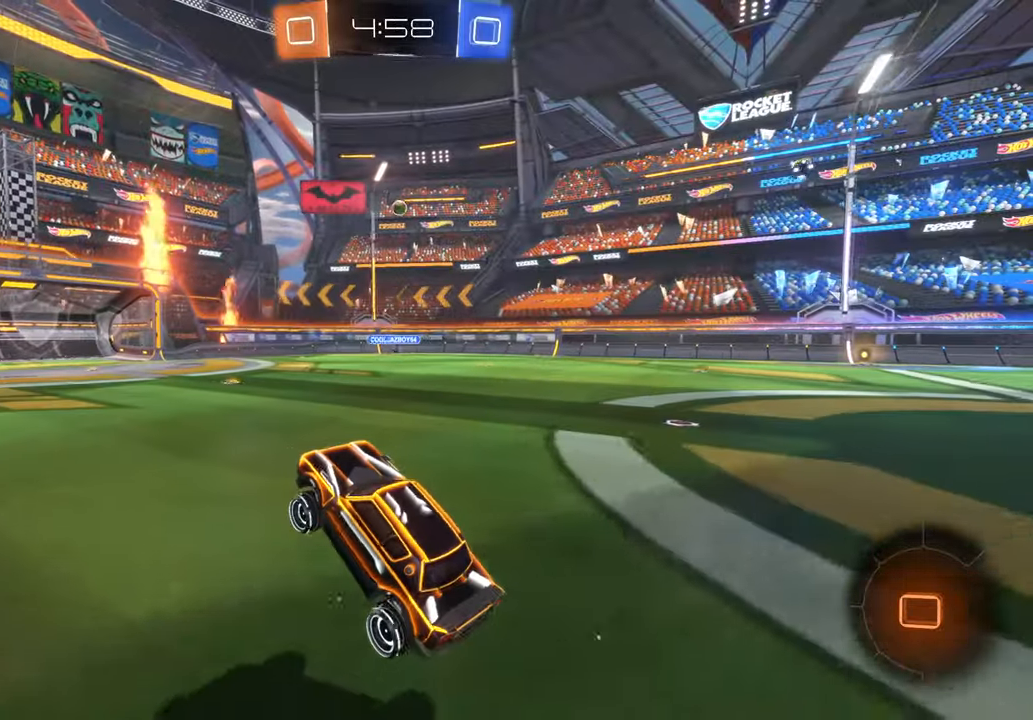
{"dt_ms": 500, "buttons": [], "left_stick": "center", "right_stick": "center", "events": []}
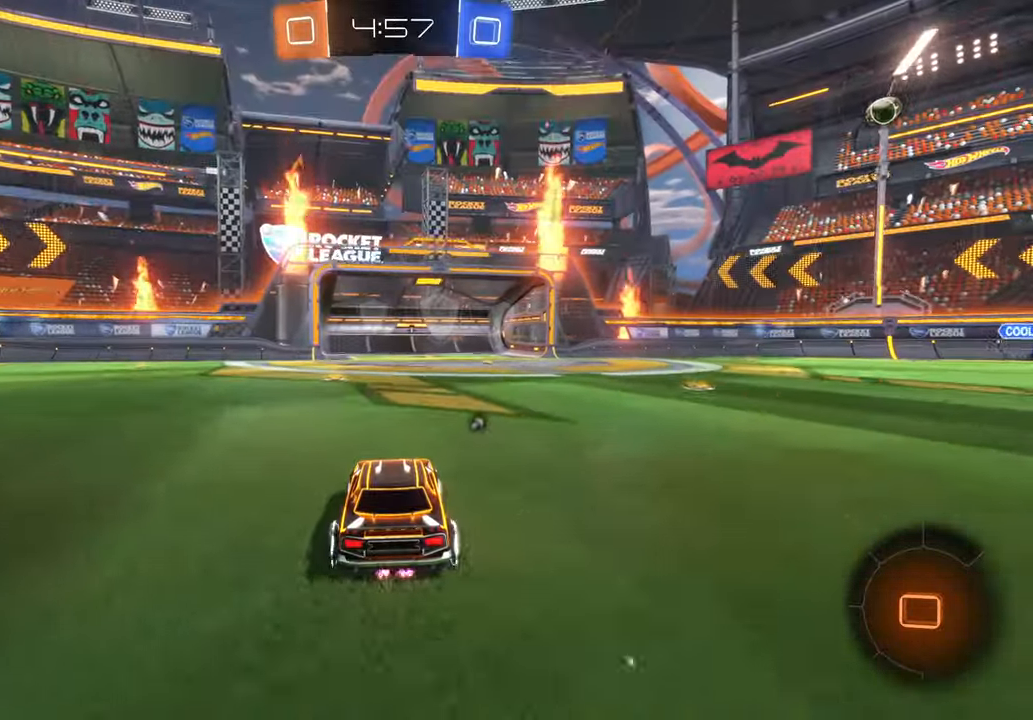
{"dt_ms": 500, "buttons": [], "left_stick": "center", "right_stick": "center", "events": [[250, "left_stick", "left"], [433, "left_stick", "center"]]}
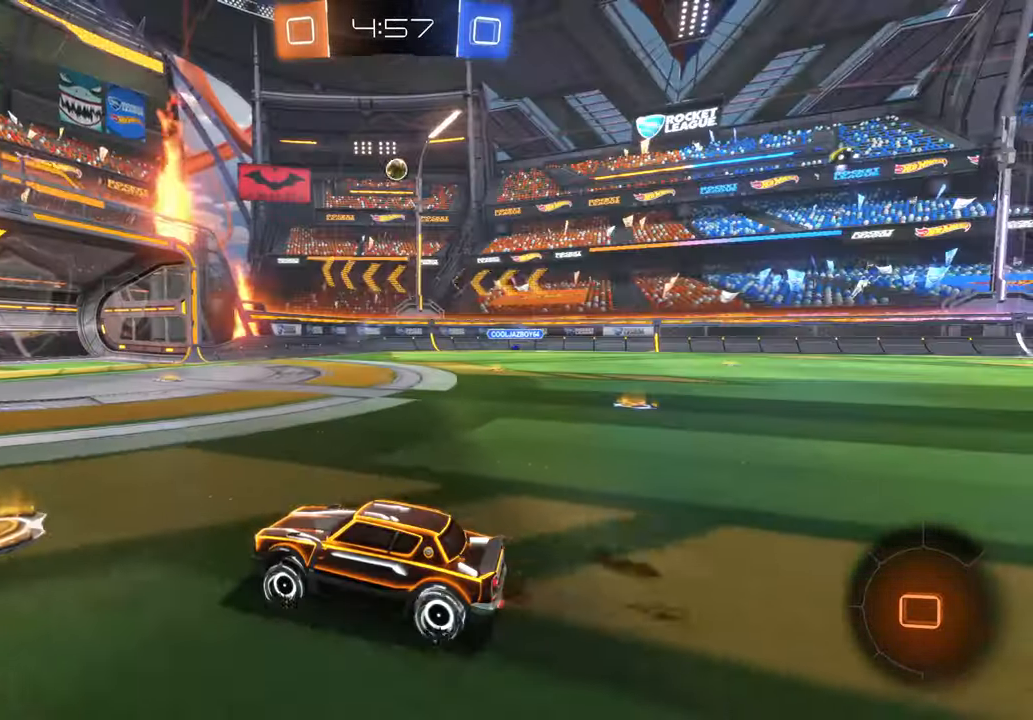
{"dt_ms": 500, "buttons": [], "left_stick": "right", "right_stick": "center", "events": [[467, "left_stick", "right"]]}
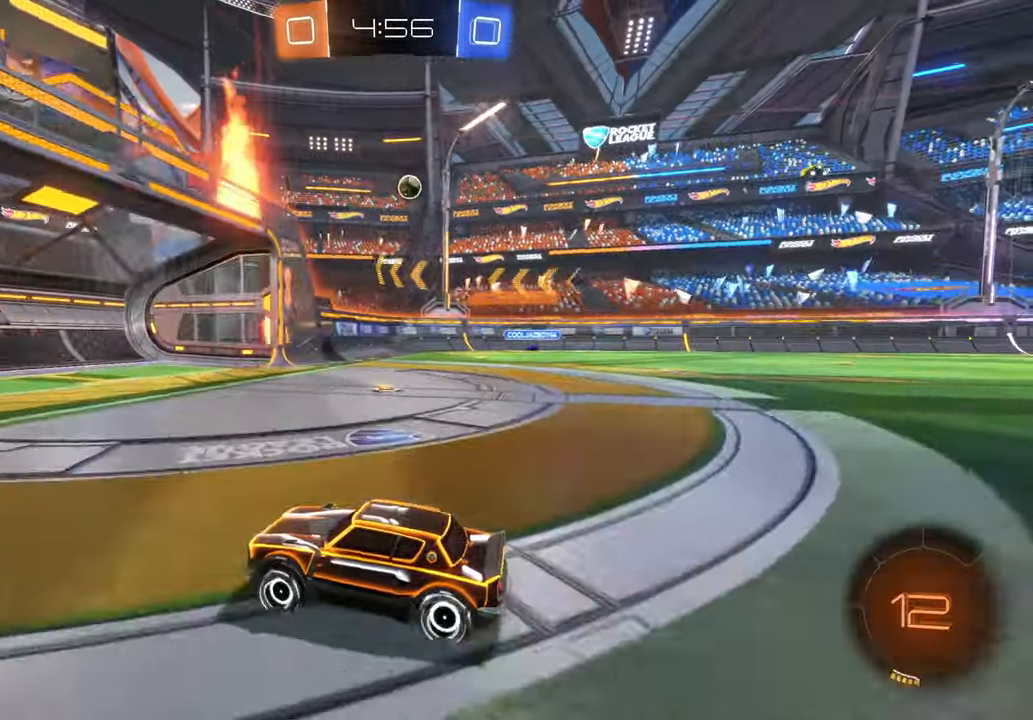
{"dt_ms": 500, "buttons": [], "left_stick": "center", "right_stick": "center", "events": [[483, "left_stick", "center"]]}
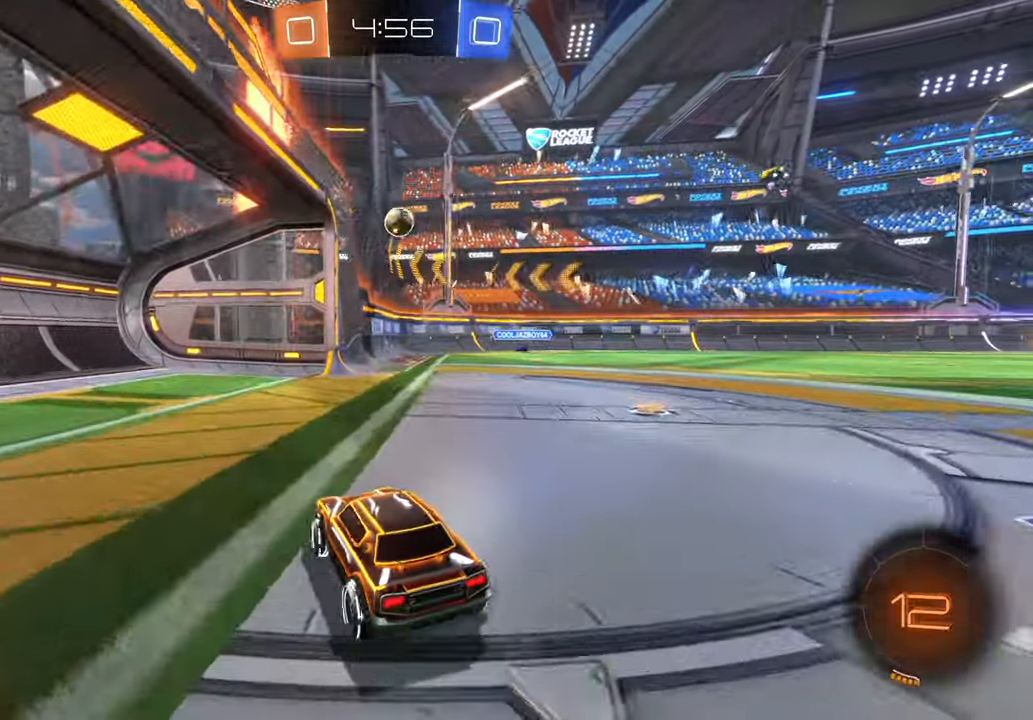
{"dt_ms": 500, "buttons": [], "left_stick": "right", "right_stick": "center", "events": [[17, "left_stick", "right"], [50, "left_stick", "center"], [133, "left_stick", "right"], [283, "left_stick", "center"], [433, "left_stick", "right"]]}
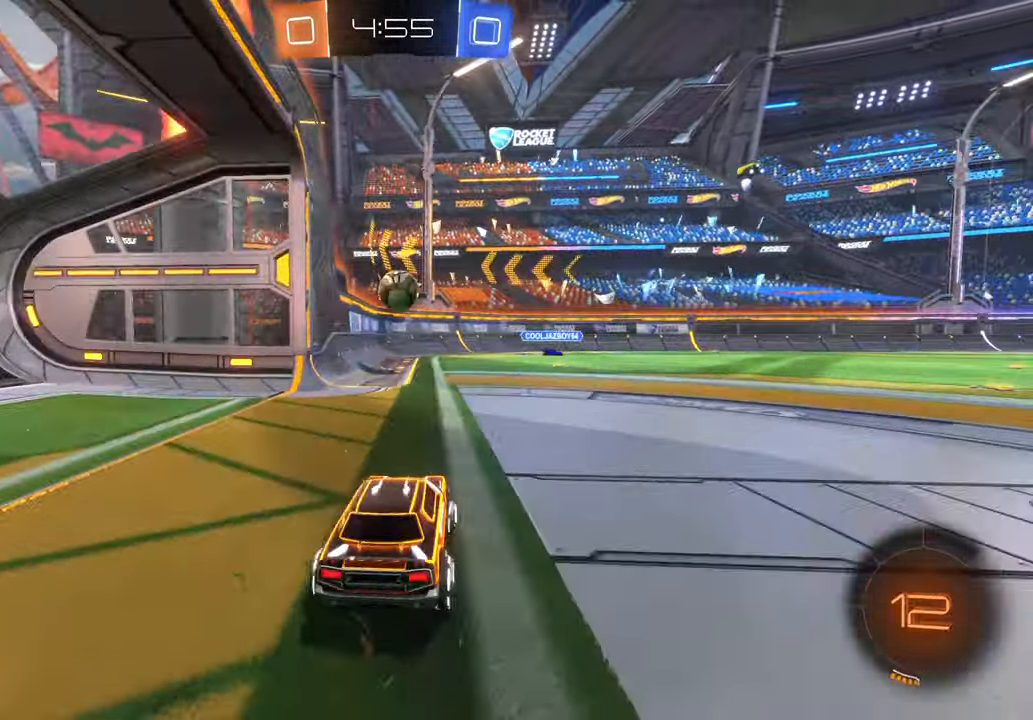
{"dt_ms": 1000, "buttons": ["X"], "left_stick": "up-right", "right_stick": "center"}
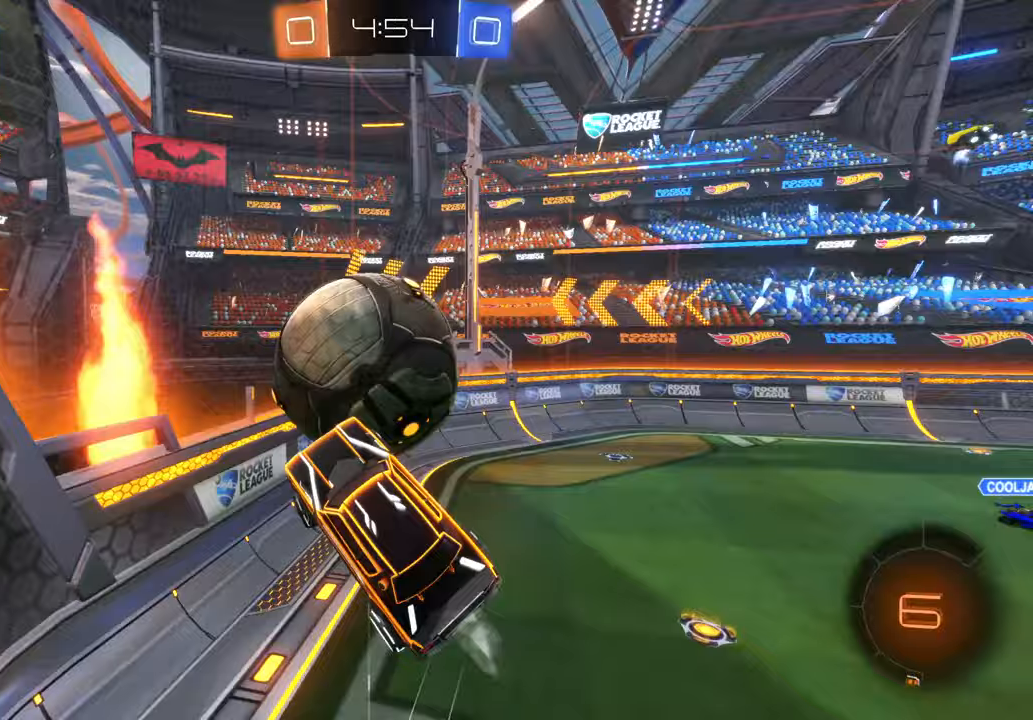
{"dt_ms": 500, "buttons": [], "left_stick": "up-right", "right_stick": "center", "events": [[183, "X", "up"]]}
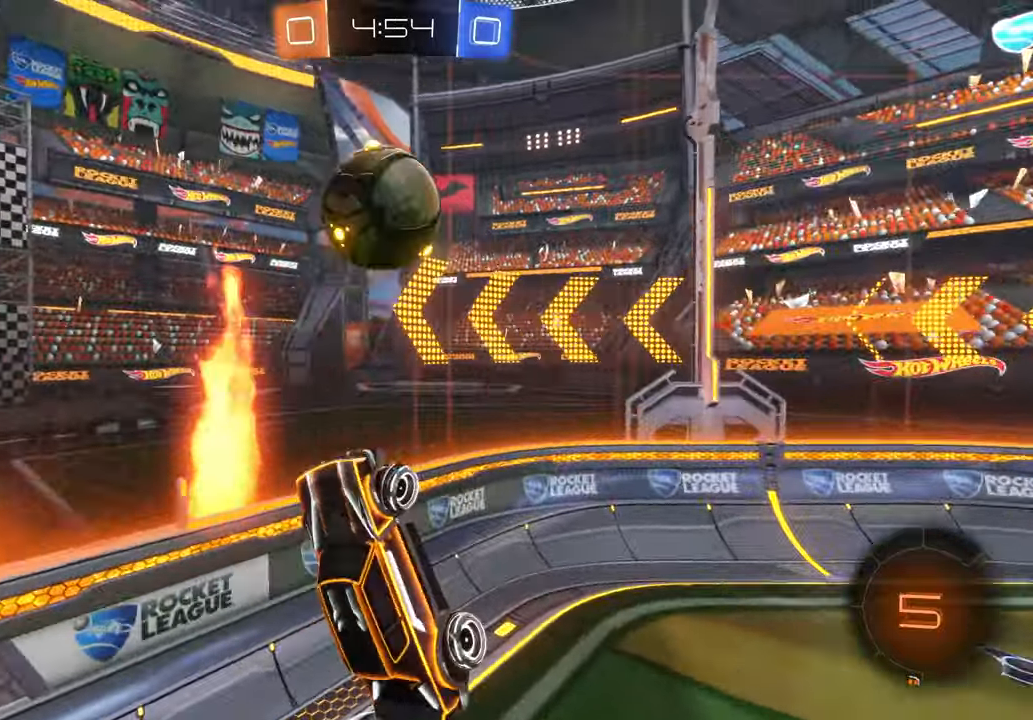
{"dt_ms": 500, "buttons": [], "left_stick": "center", "right_stick": "center", "events": [[133, "left_stick", "up"], [350, "left_stick", "left"], [383, "DPAD_RIGHT", "down"], [417, "left_stick", "center"], [433, "DPAD_RIGHT", "up"]]}